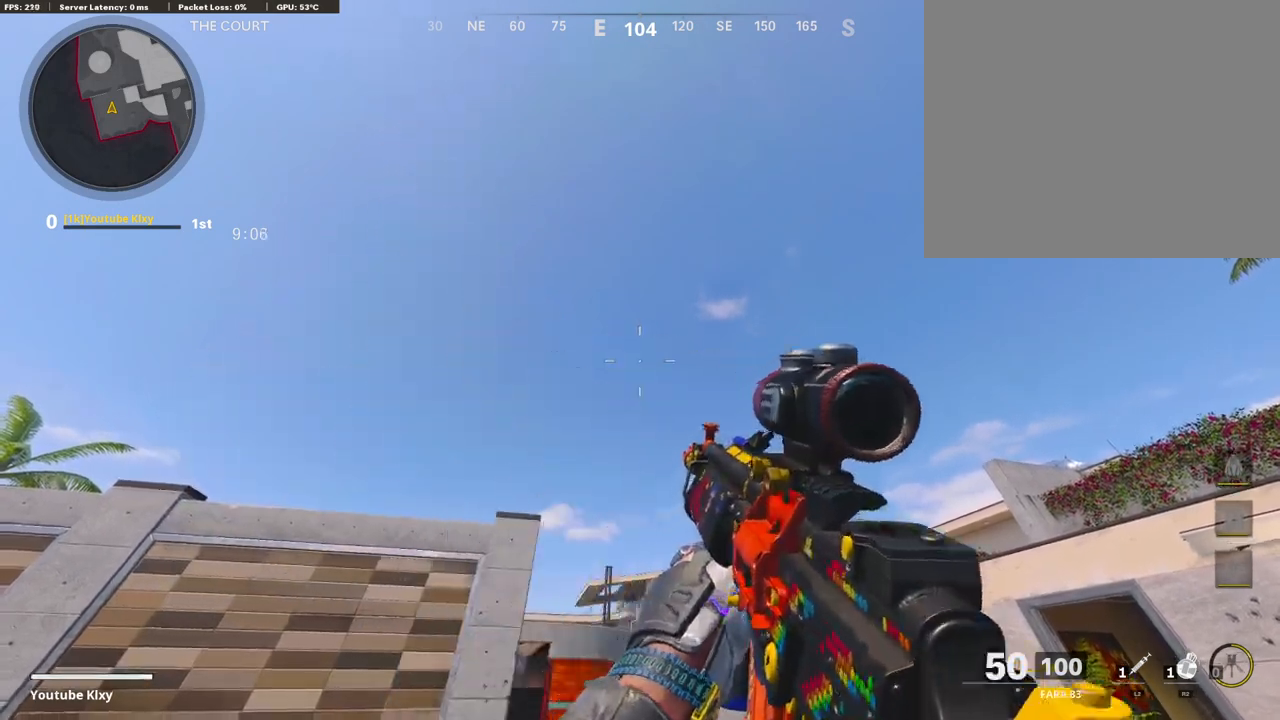
Gameplay with a controller (PlayStation layout); each line is a JSON object with the inputs held at the frame after it. "events" lists button and stick changes between this image and that frame as [ms after this image, input, new state], when the widget could be followed in between.
{"buttons": [], "left_stick": "center", "right_stick": "center", "events": [[152, "TRIANGLE", "down"], [320, "TRIANGLE", "up"]]}
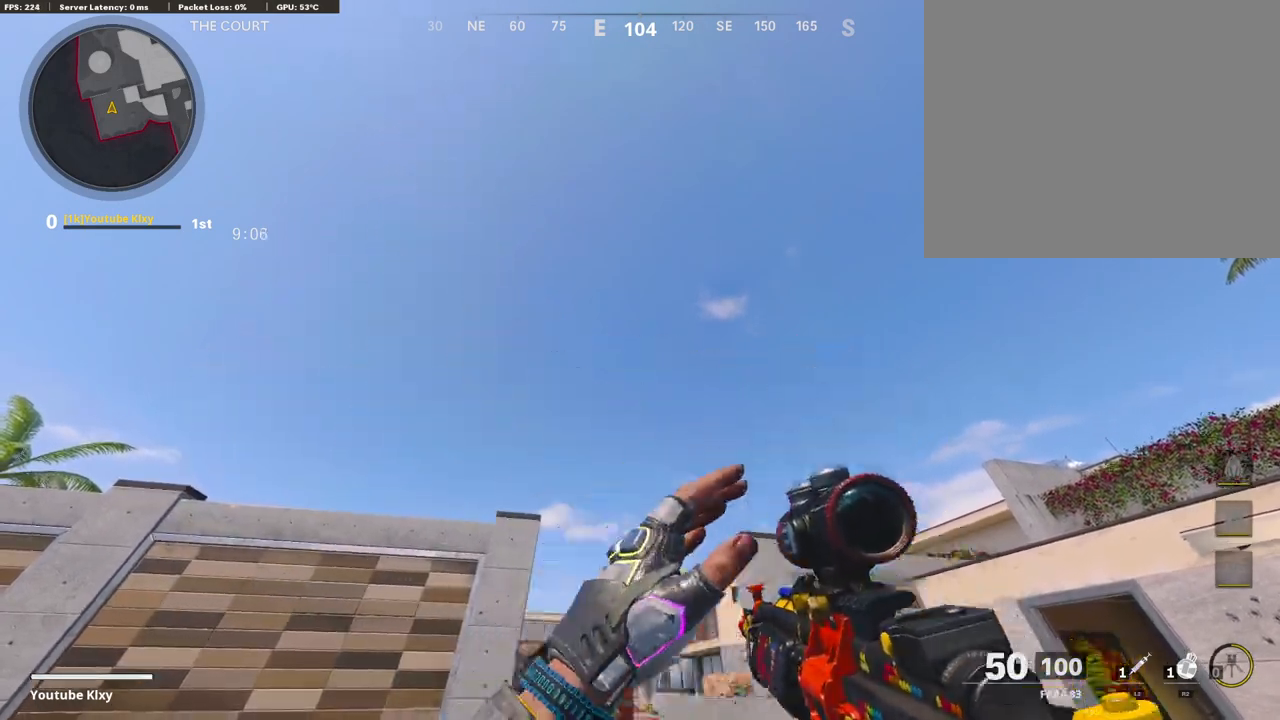
{"buttons": [], "left_stick": "center", "right_stick": "center", "events": []}
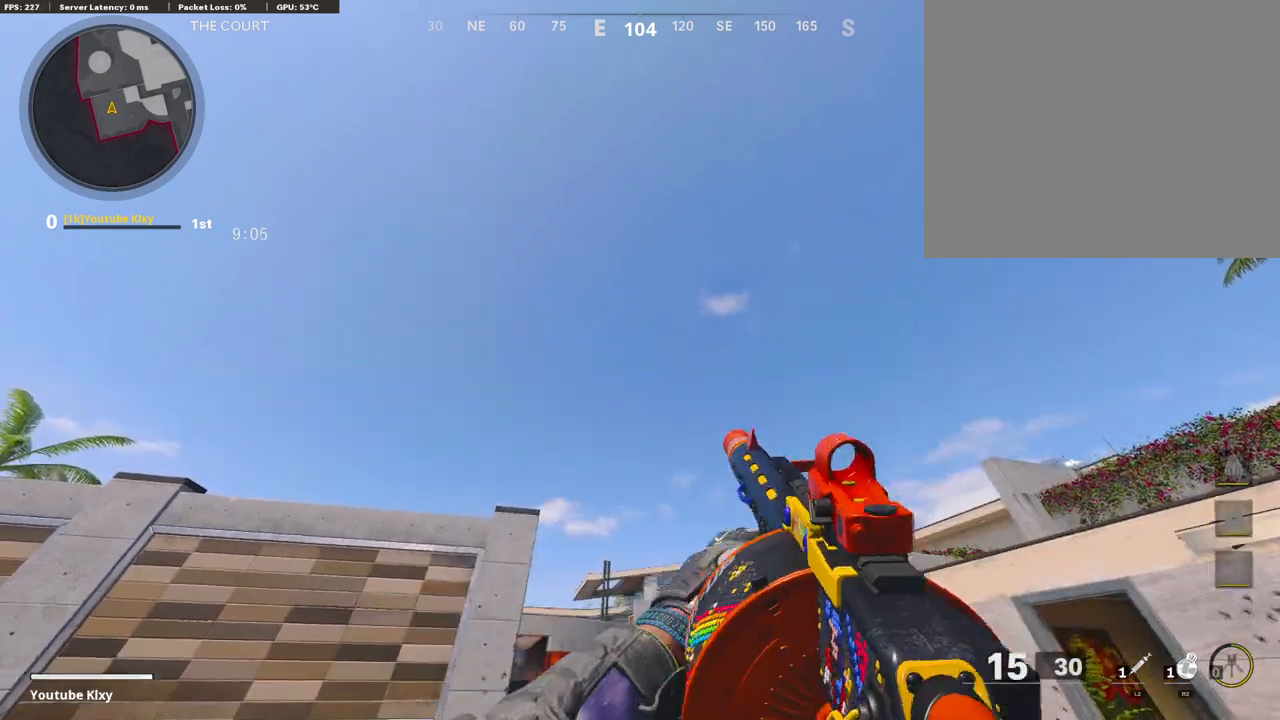
{"buttons": ["DPAD_LEFT"], "left_stick": "center", "right_stick": "center", "events": [[100, "DPAD_LEFT", "down"]]}
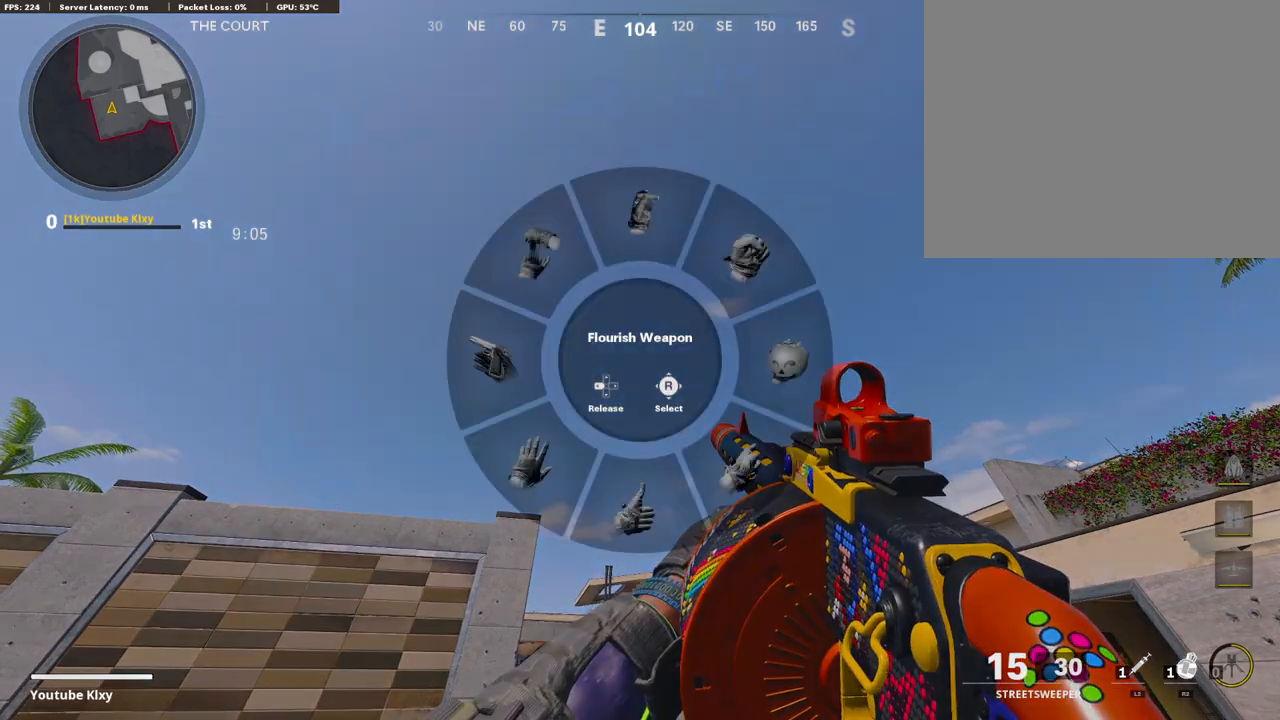
{"buttons": [], "left_stick": "center", "right_stick": "center", "events": [[16, "right_stick", "left"], [134, "DPAD_LEFT", "up"], [151, "right_stick", "center"]]}